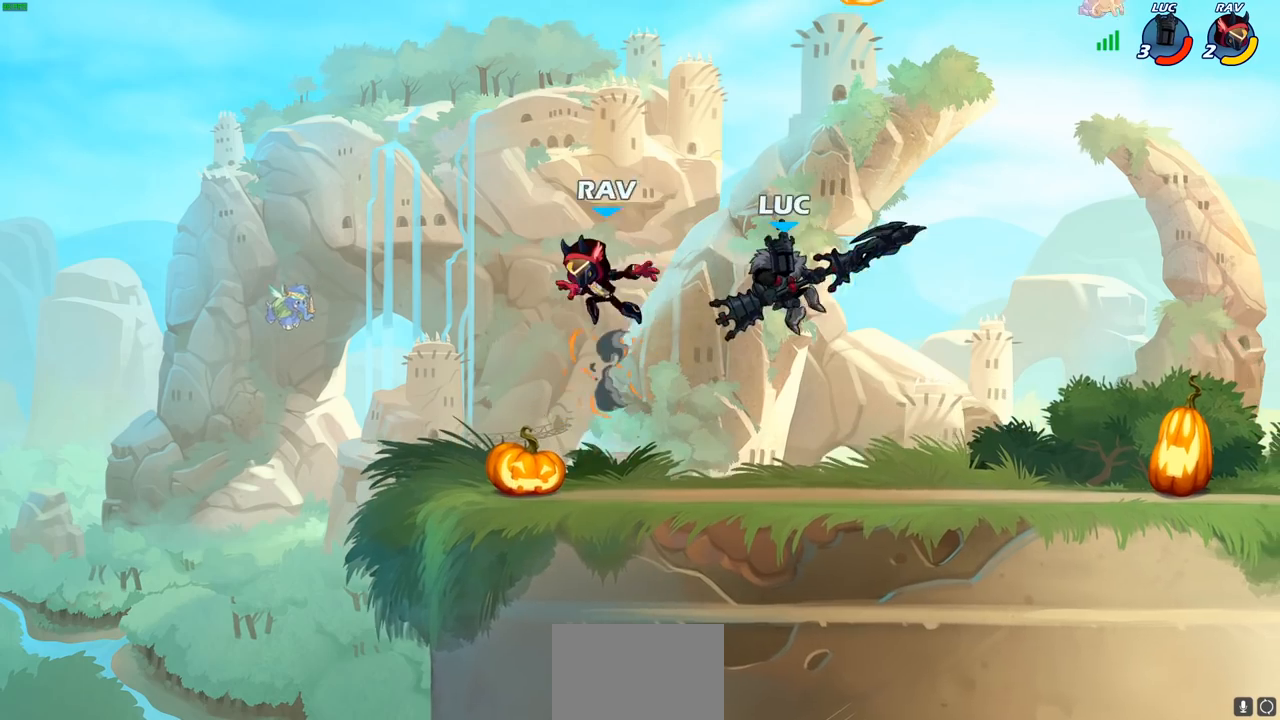
Gameplay with a controller (PlayStation layout); each line is a JSON object with the inputs held at the frame after it. "events" lists button and stick changes between this image and that frame as [ms after this image, input, new state], when the widget could be followed in between.
{"buttons": ["R2"], "left_stick": "left", "right_stick": "center"}
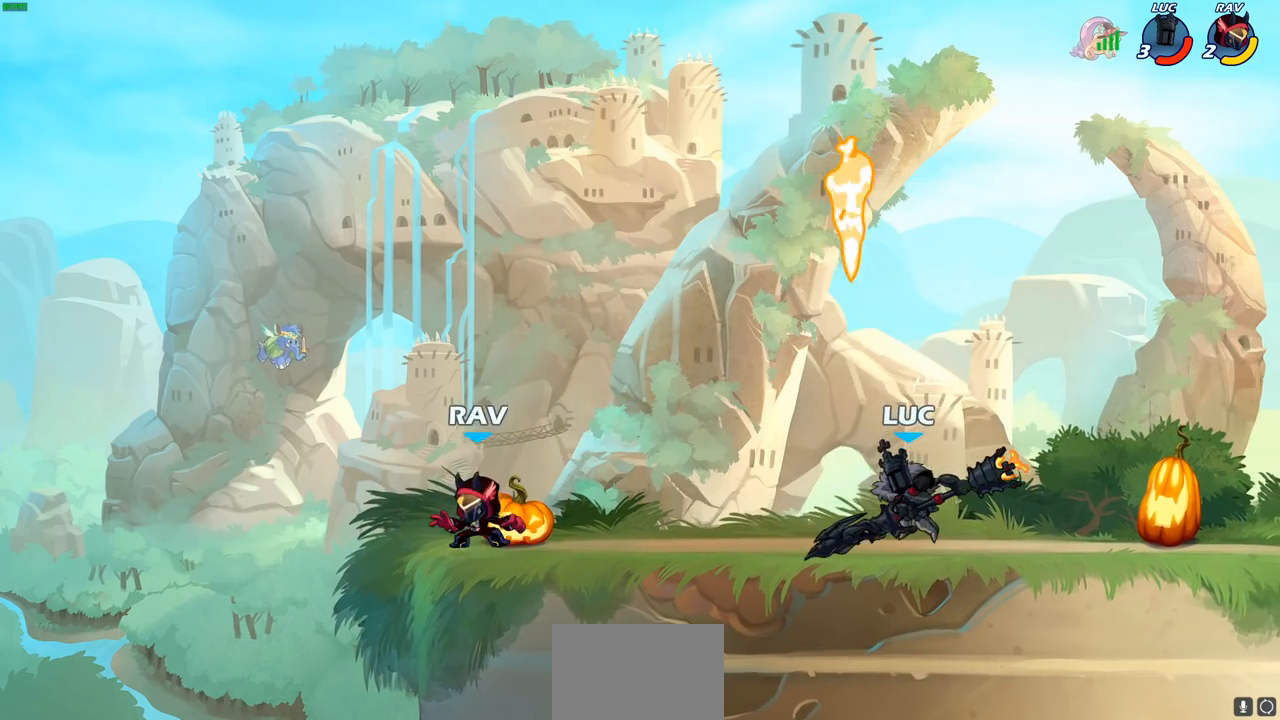
{"buttons": [], "left_stick": "right", "right_stick": "center", "events": [[33, "R2", "up"], [50, "left_stick", "center"], [367, "left_stick", "right"]]}
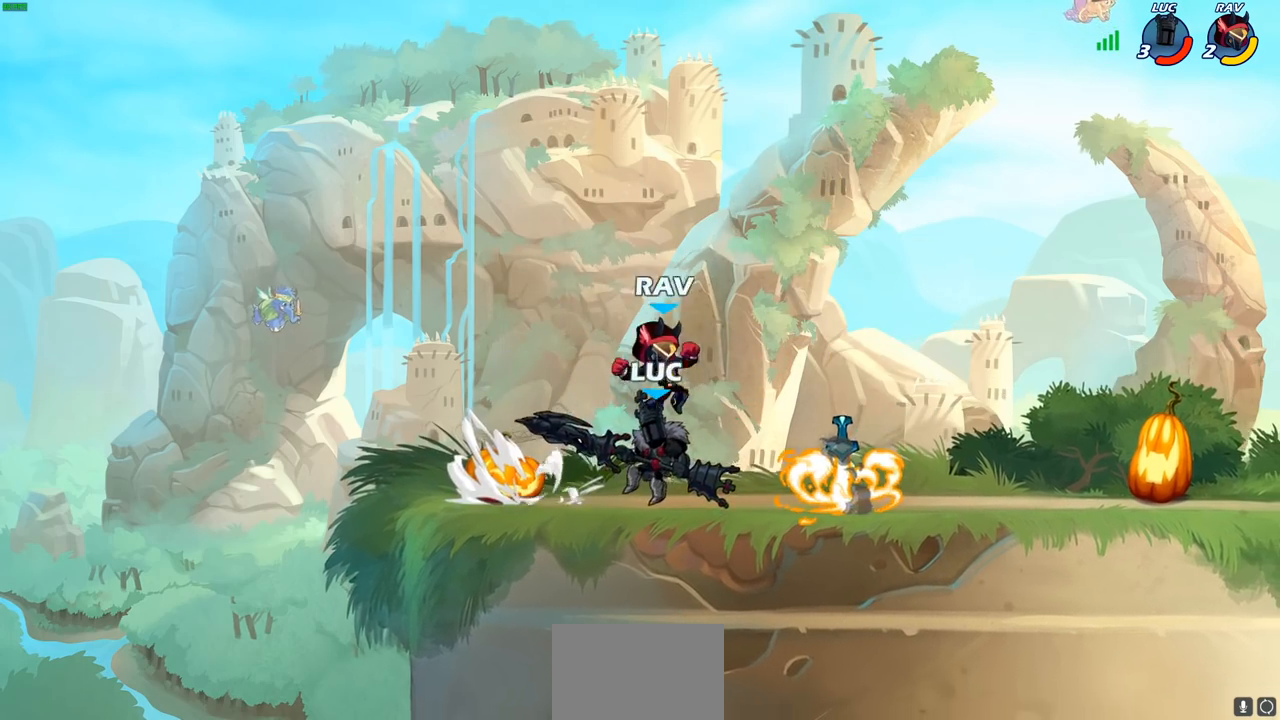
{"buttons": [], "left_stick": "center", "right_stick": "center", "events": [[117, "left_stick", "down-right"], [233, "SQUARE", "down"], [233, "left_stick", "down"], [300, "SQUARE", "up"], [333, "left_stick", "center"]]}
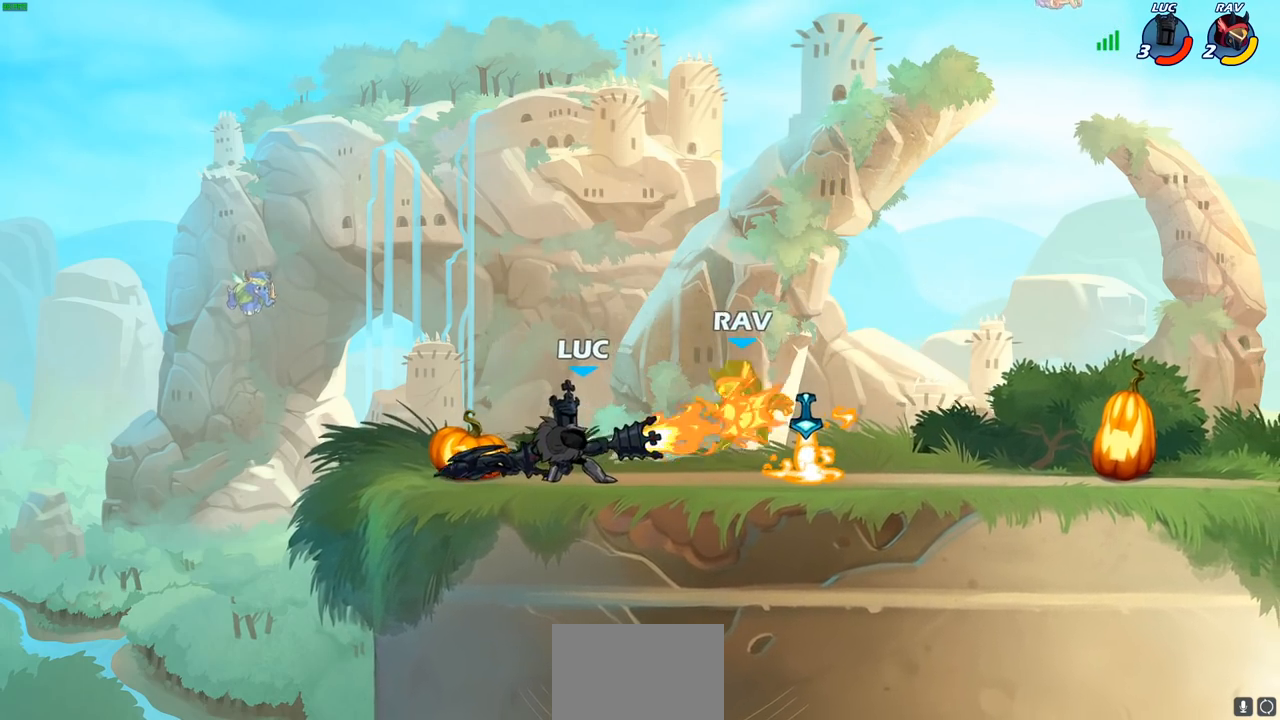
{"buttons": [], "left_stick": "center", "right_stick": "center", "events": [[417, "SQUARE", "down"], [500, "SQUARE", "up"]]}
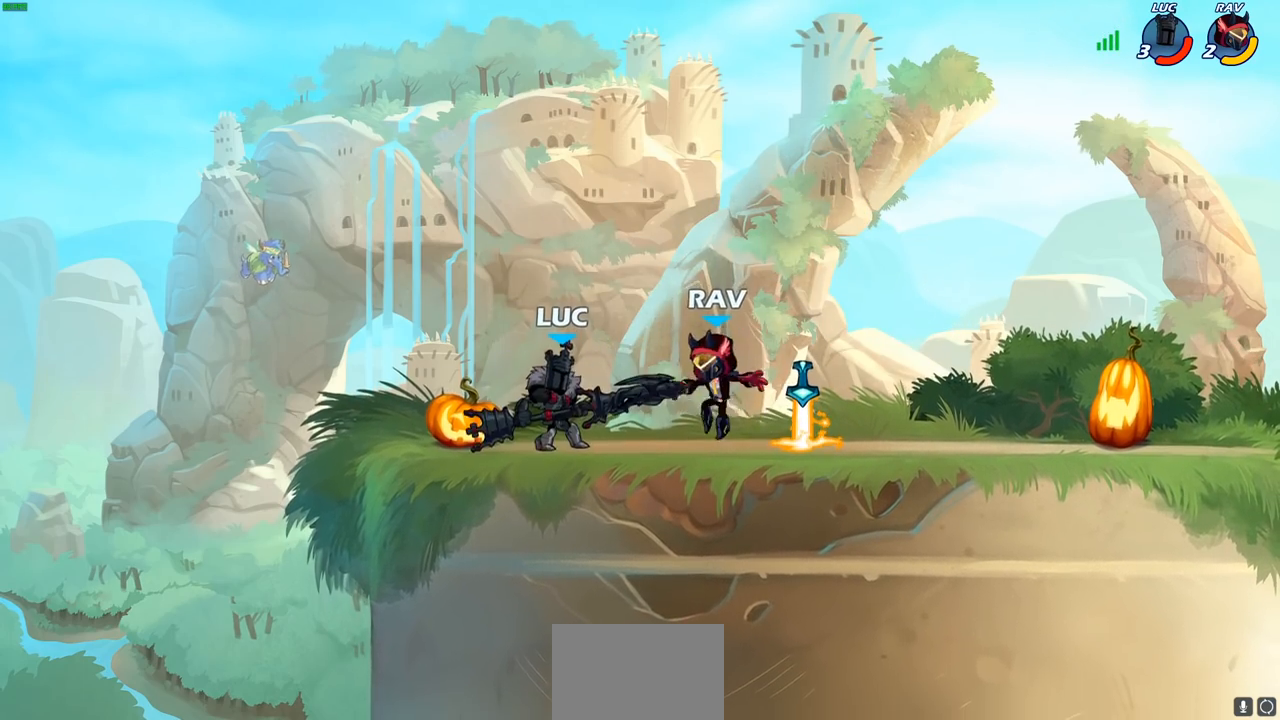
{"buttons": [], "left_stick": "center", "right_stick": "center", "events": [[100, "SQUARE", "down"], [167, "SQUARE", "up"], [267, "SQUARE", "down"], [350, "SQUARE", "up"], [433, "SQUARE", "down"], [500, "SQUARE", "up"]]}
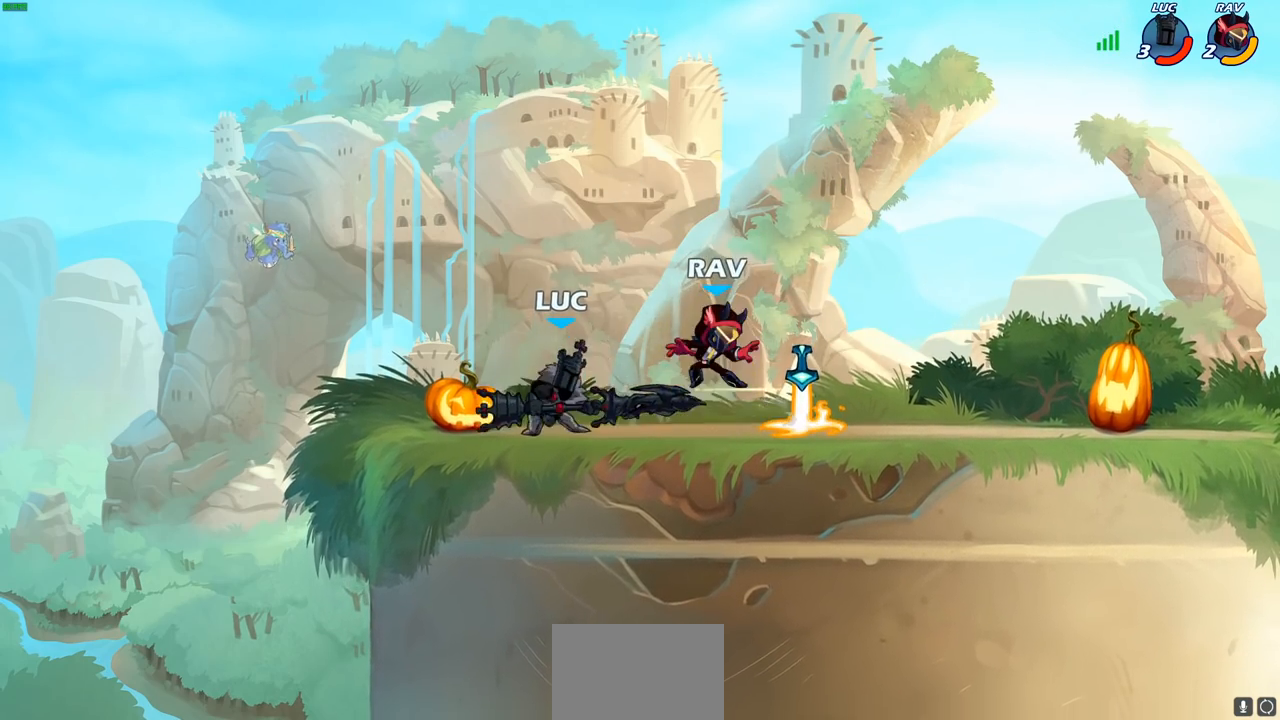
{"buttons": ["R1", "R2"], "left_stick": "right", "right_stick": "center", "events": [[100, "SQUARE", "down"], [233, "SQUARE", "up"], [300, "left_stick", "right"], [450, "R1", "down"], [450, "R2", "down"]]}
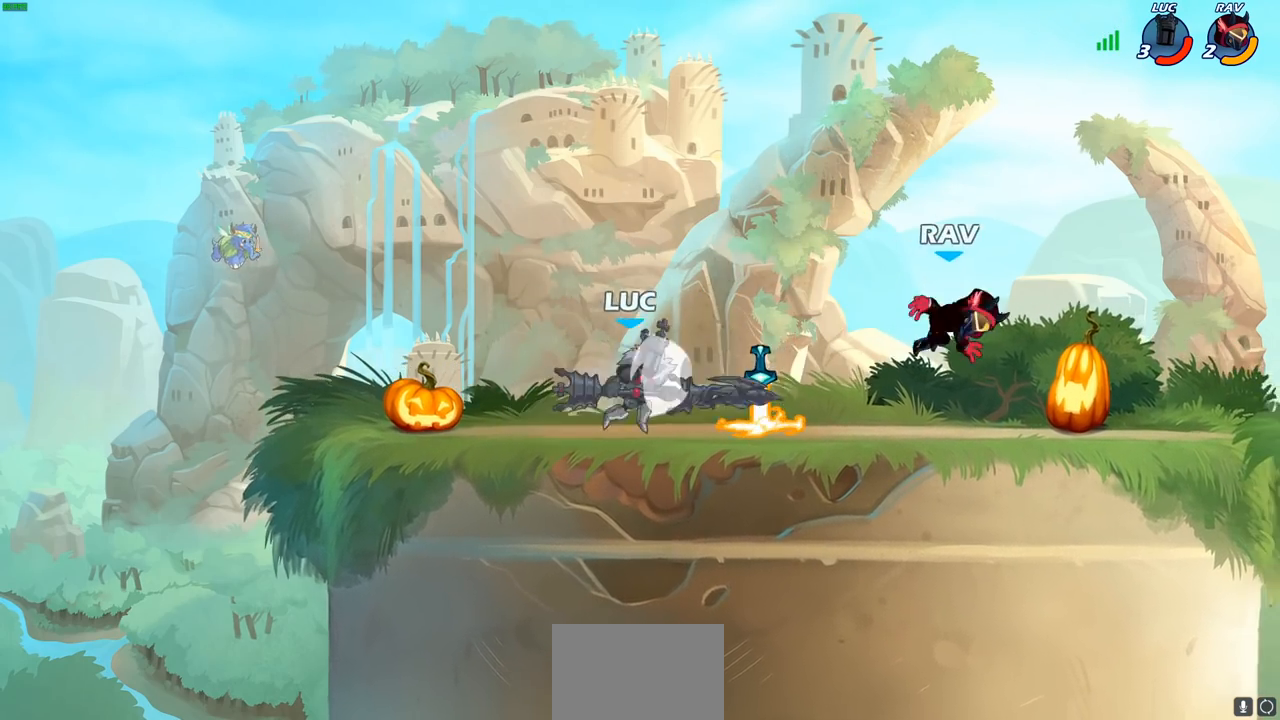
{"buttons": [], "left_stick": "right", "right_stick": "center", "events": [[17, "left_stick", "center"], [67, "R1", "up"], [67, "R2", "up"], [150, "CIRCLE", "down"], [233, "CIRCLE", "up"], [350, "left_stick", "right"]]}
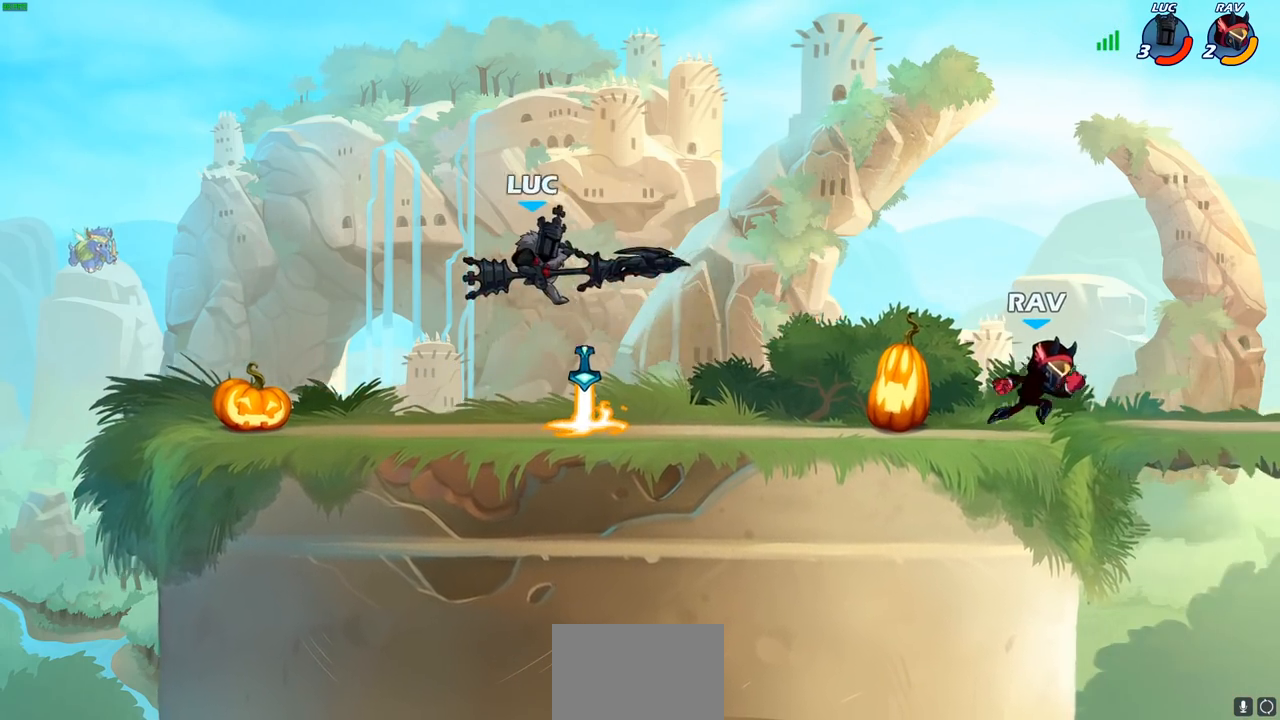
{"buttons": [], "left_stick": "right", "right_stick": "center", "events": [[350, "left_stick", "center"], [500, "left_stick", "right"]]}
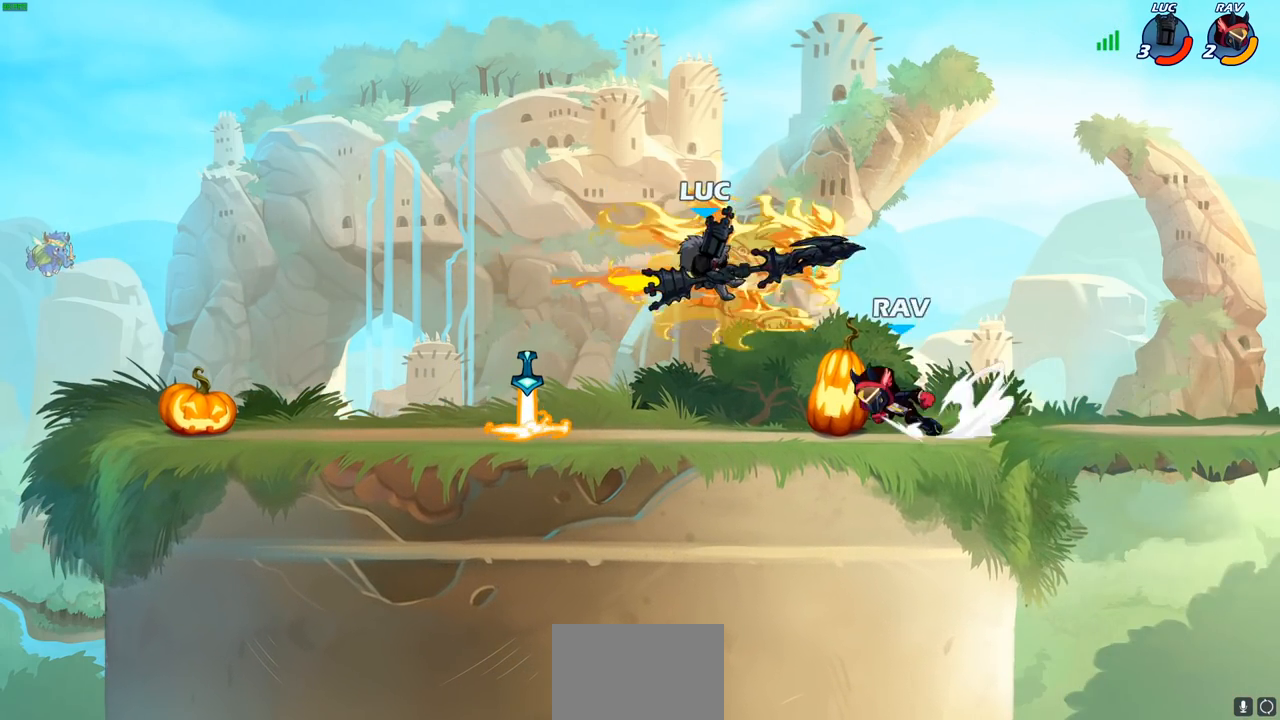
{"buttons": [], "left_stick": "center", "right_stick": "center", "events": [[150, "CROSS", "down"], [183, "left_stick", "up-right"], [317, "CROSS", "up"], [333, "left_stick", "up"], [483, "left_stick", "center"]]}
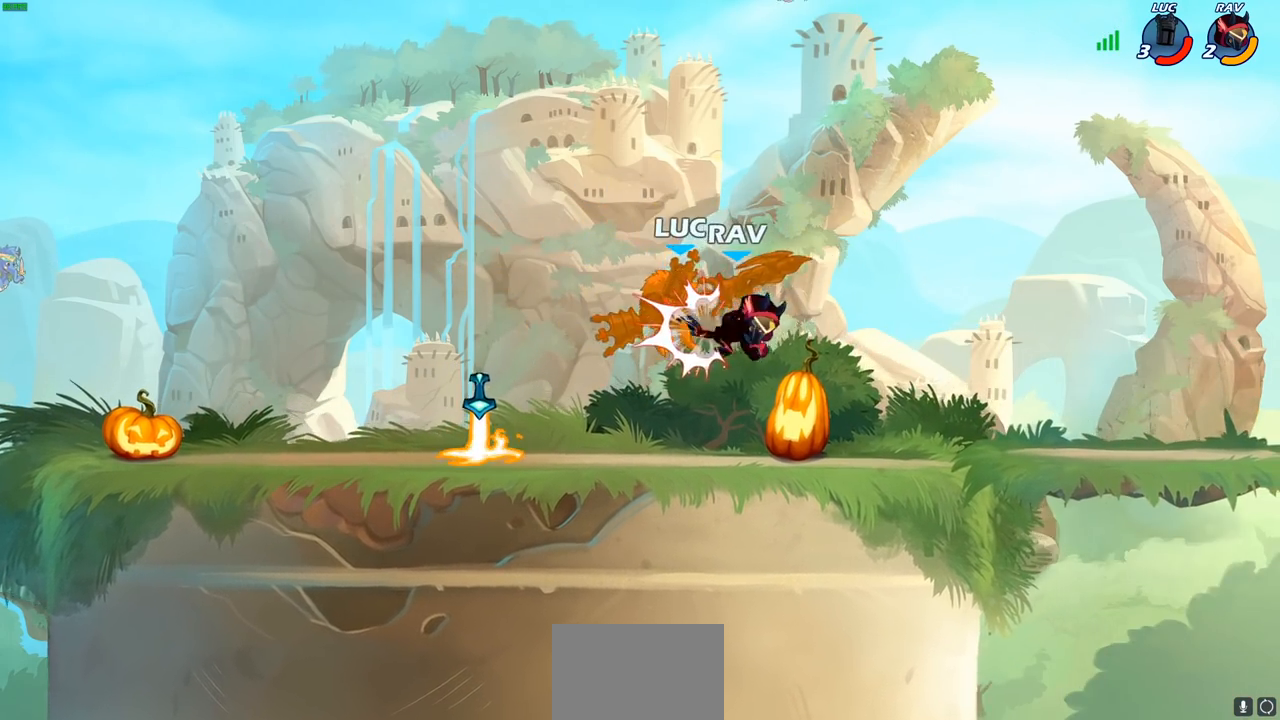
{"buttons": [], "left_stick": "right", "right_stick": "center", "events": [[450, "left_stick", "right"]]}
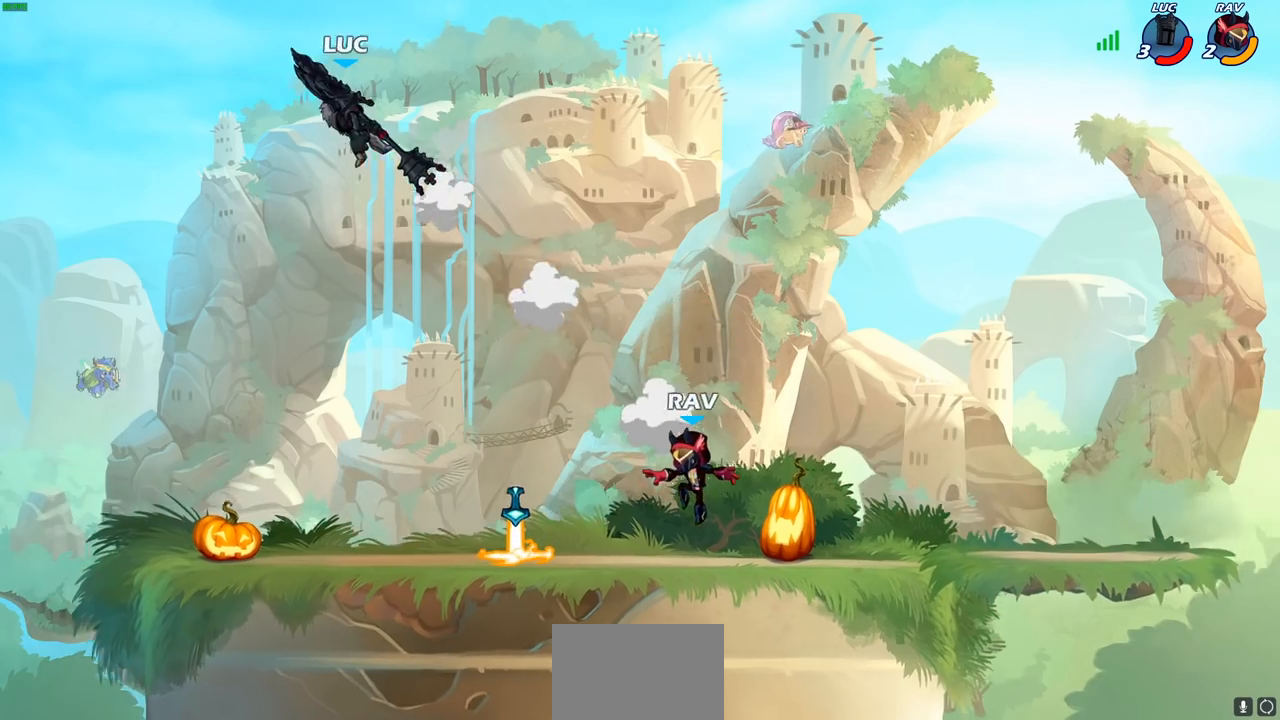
{"buttons": ["R1"], "left_stick": "down", "right_stick": "center", "events": [[183, "R2", "down"], [383, "R2", "up"], [483, "left_stick", "down"], [500, "R1", "down"]]}
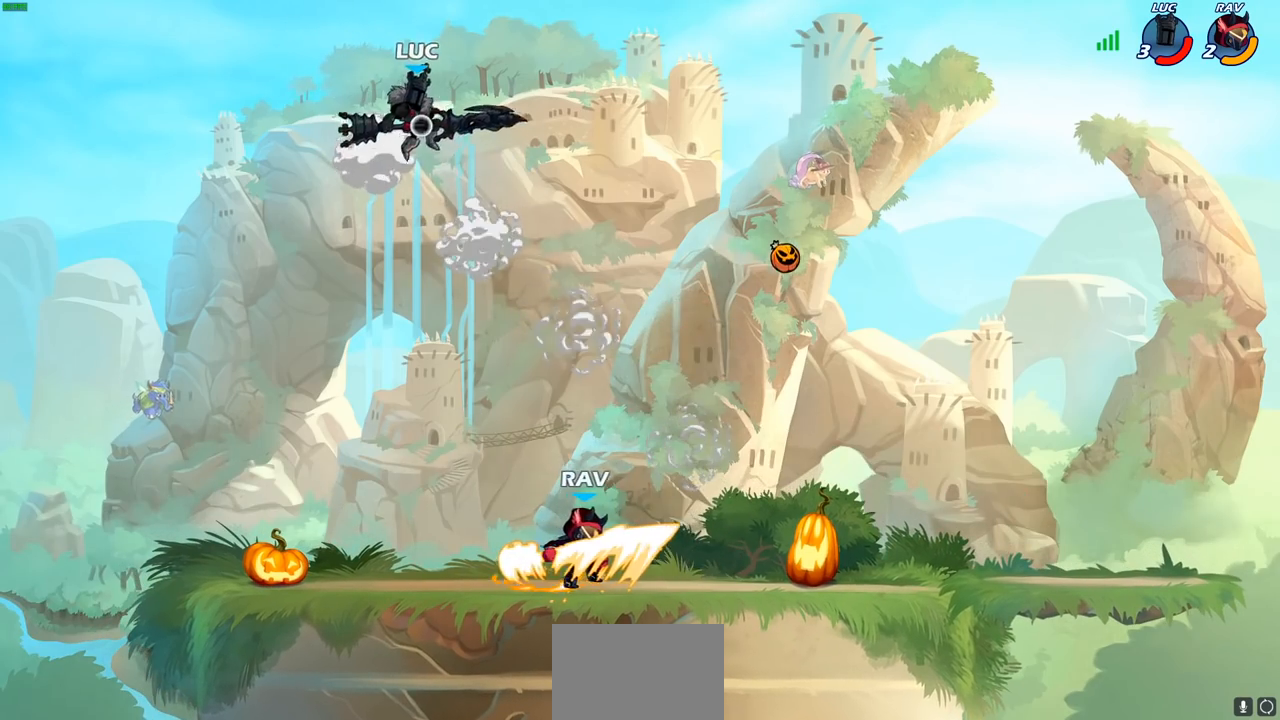
{"buttons": [], "left_stick": "down-left", "right_stick": "center", "events": [[67, "R1", "up"], [100, "left_stick", "center"], [383, "left_stick", "left"], [450, "left_stick", "down-left"]]}
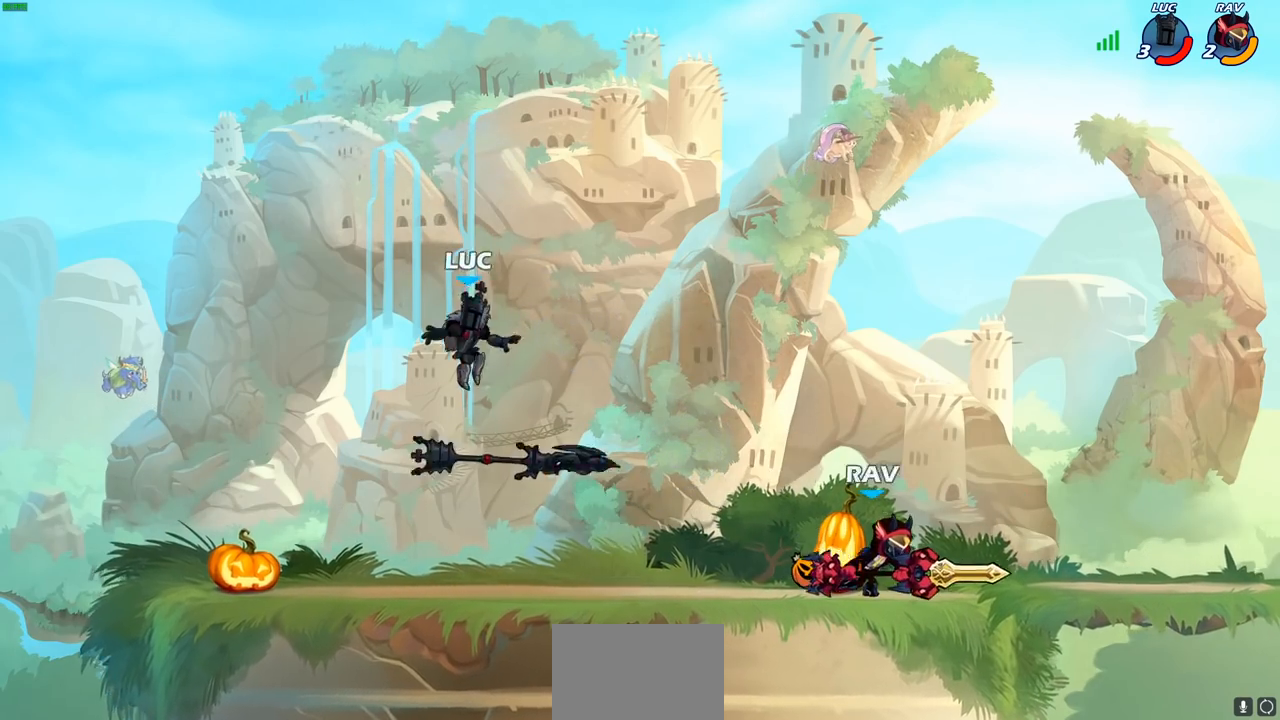
{"buttons": [], "left_stick": "up-right", "right_stick": "center", "events": [[150, "left_stick", "left"], [167, "R1", "down"], [283, "R1", "up"], [433, "left_stick", "up-right"]]}
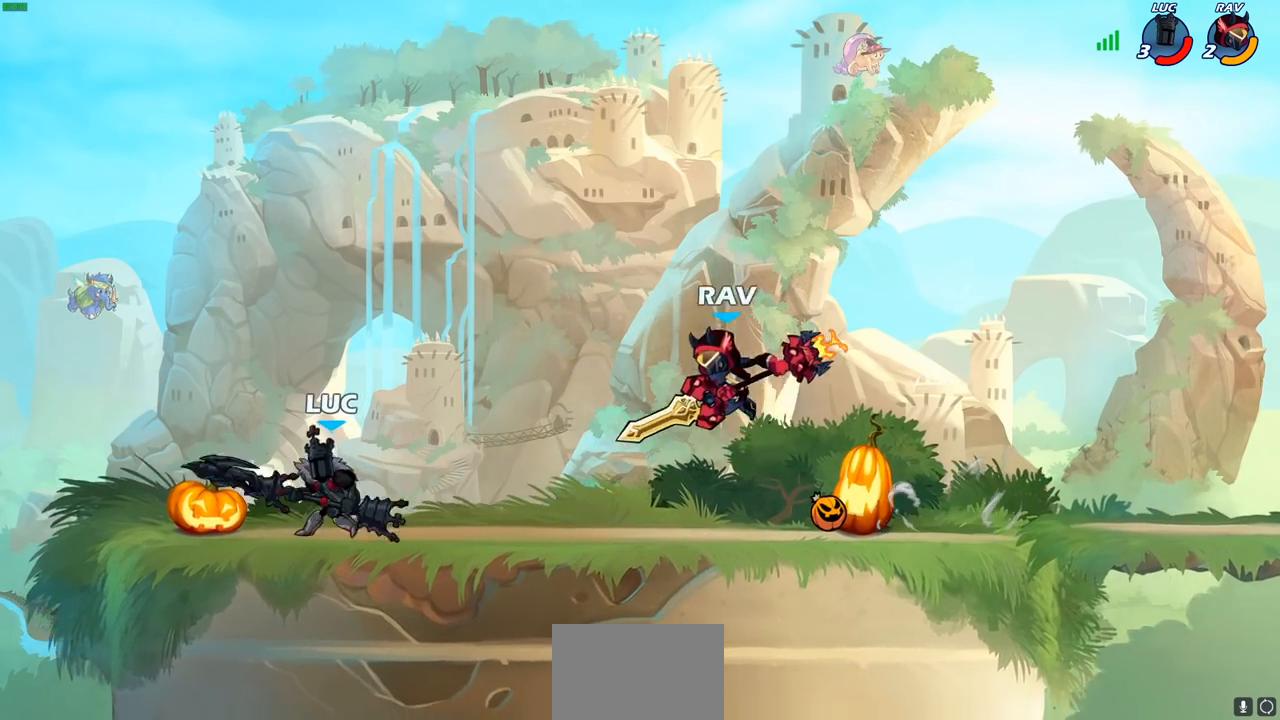
{"buttons": [], "left_stick": "center", "right_stick": "down-left", "events": [[33, "left_stick", "up-left"], [317, "left_stick", "right"], [417, "SQUARE", "down"], [450, "left_stick", "center"], [450, "right_stick", "down-left"], [500, "SQUARE", "up"]]}
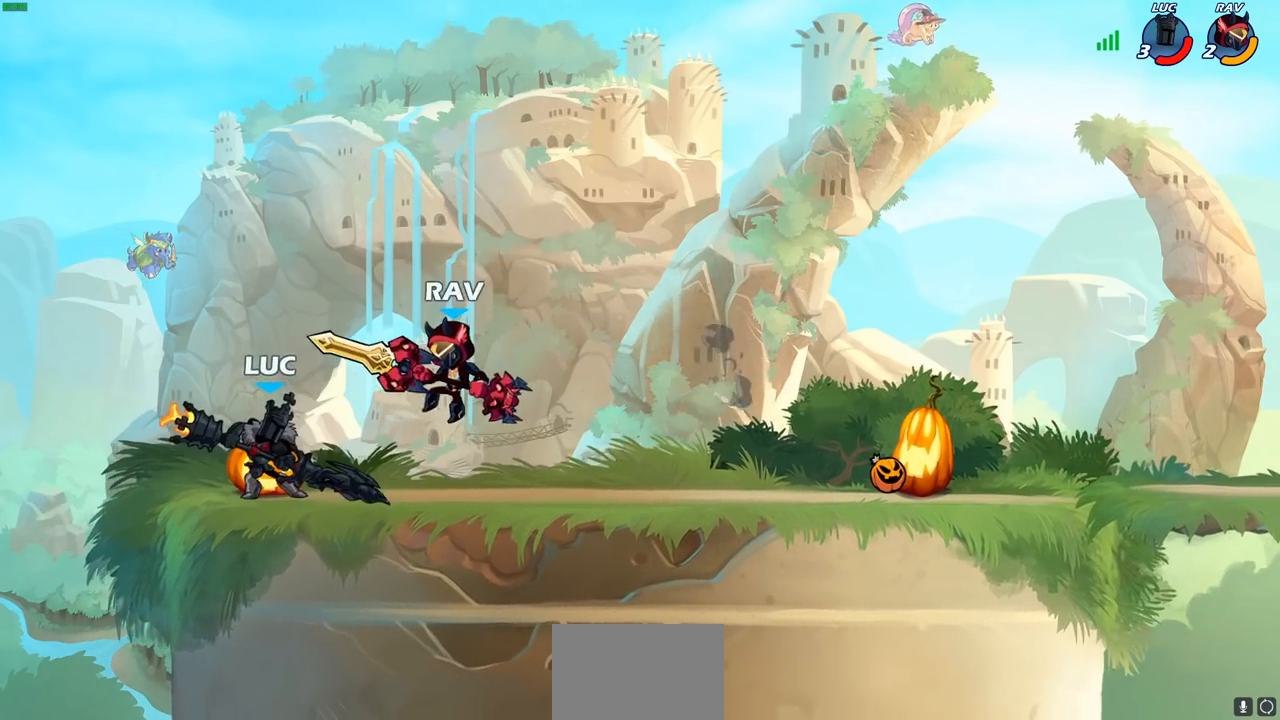
{"buttons": [], "left_stick": "center", "right_stick": "center", "events": [[17, "right_stick", "center"]]}
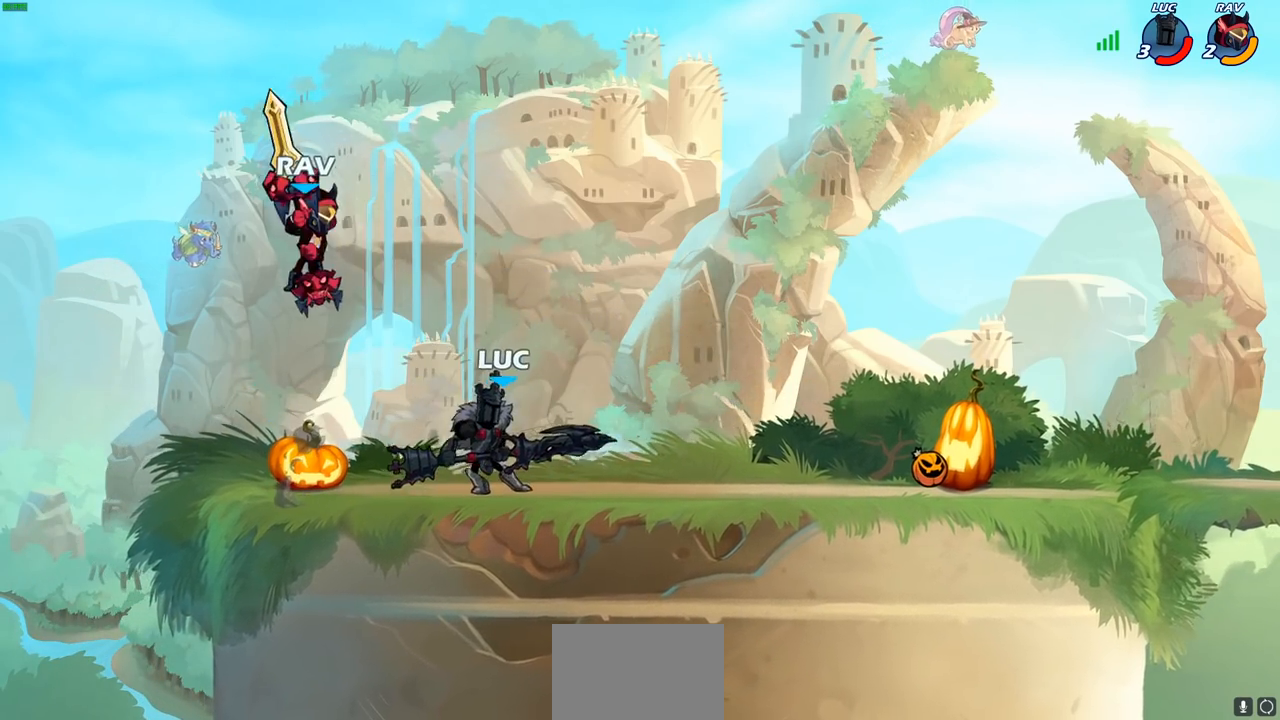
{"buttons": [], "left_stick": "up-right", "right_stick": "center", "events": [[33, "left_stick", "left"], [100, "CROSS", "down"], [150, "R1", "down"], [150, "R2", "down"], [150, "left_stick", "up-right"], [367, "CROSS", "up"], [417, "R1", "up"], [417, "R2", "up"]]}
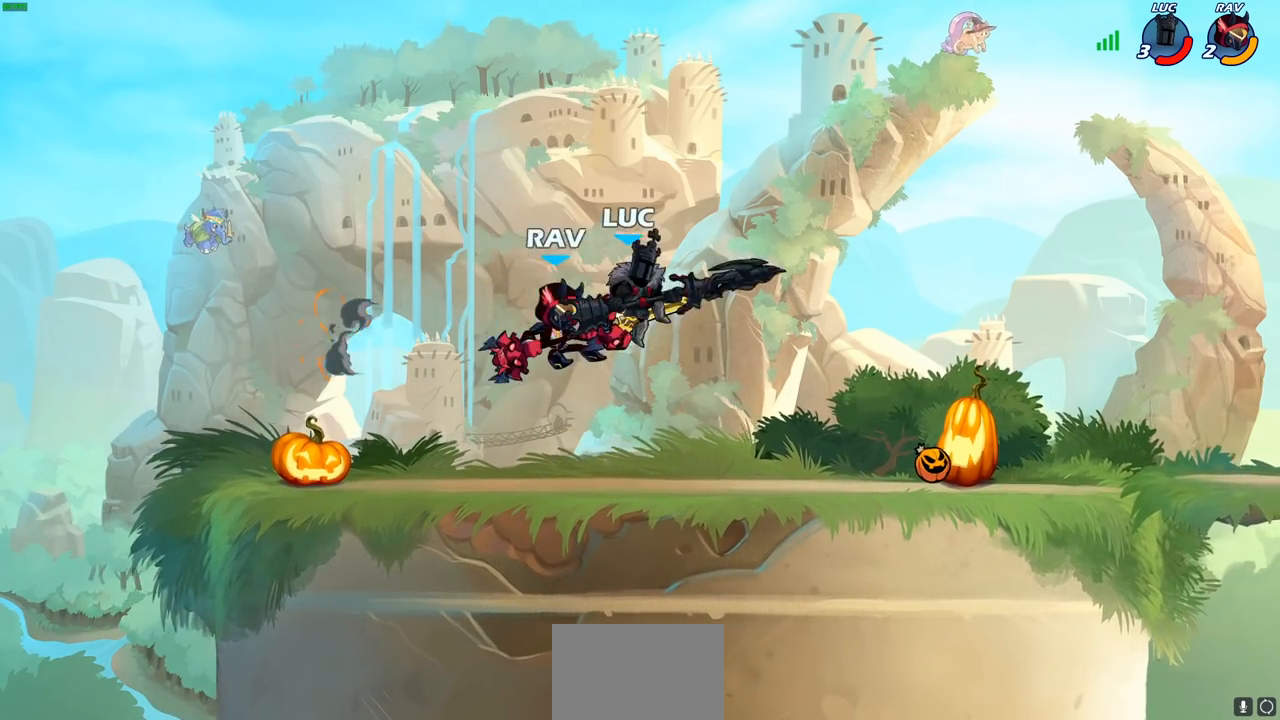
{"buttons": [], "left_stick": "left", "right_stick": "center", "events": [[33, "left_stick", "up-left"], [100, "left_stick", "center"], [117, "SQUARE", "down"], [117, "TRIANGLE", "down"], [150, "SQUARE", "up"], [150, "TRIANGLE", "up"], [367, "left_stick", "left"]]}
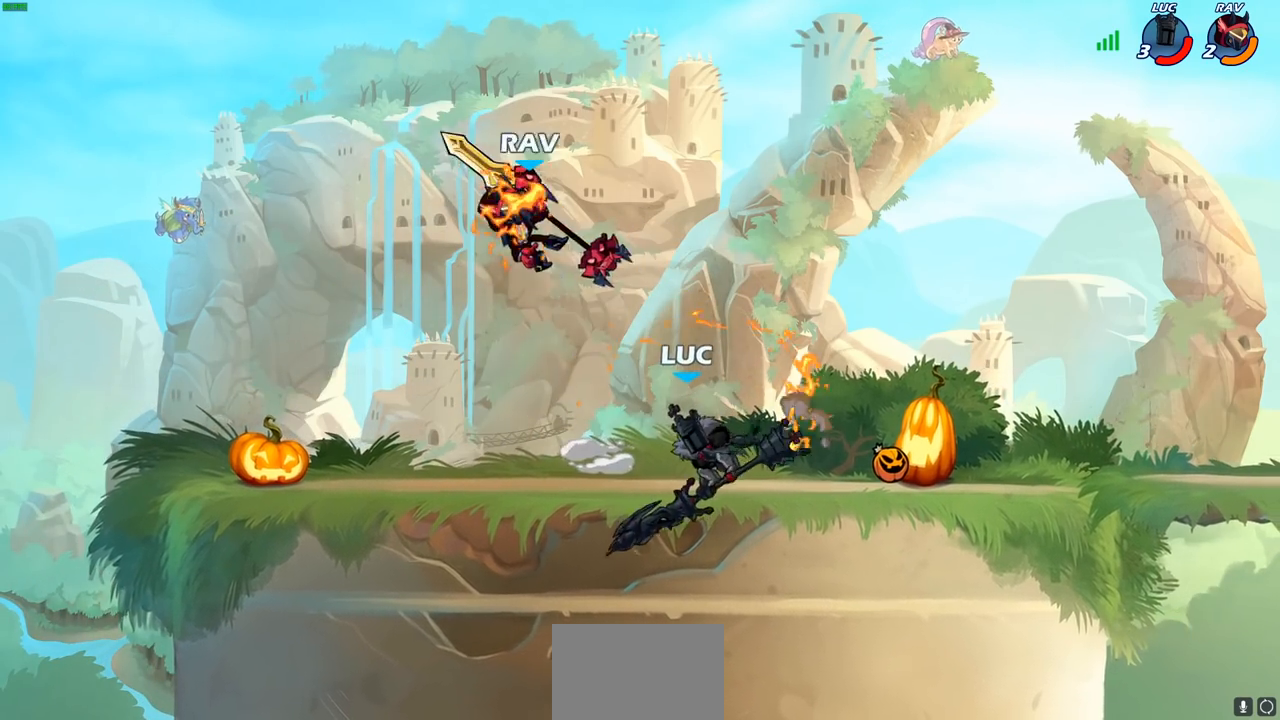
{"buttons": [], "left_stick": "left", "right_stick": "center", "events": [[333, "left_stick", "up-right"], [450, "left_stick", "left"]]}
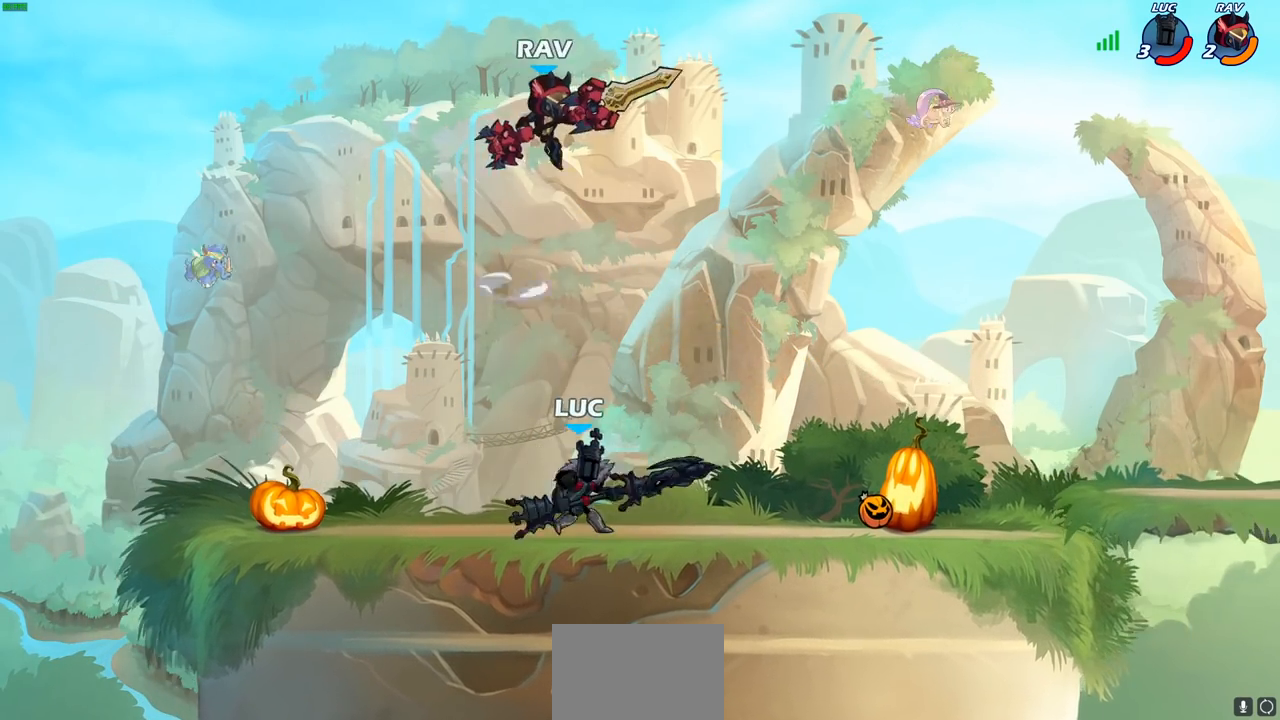
{"buttons": [], "left_stick": "center", "right_stick": "center", "events": [[67, "left_stick", "right"], [133, "CROSS", "down"], [133, "left_stick", "up-right"], [217, "CIRCLE", "down"], [217, "CROSS", "up"], [267, "left_stick", "up-left"], [400, "CIRCLE", "up"], [400, "left_stick", "center"]]}
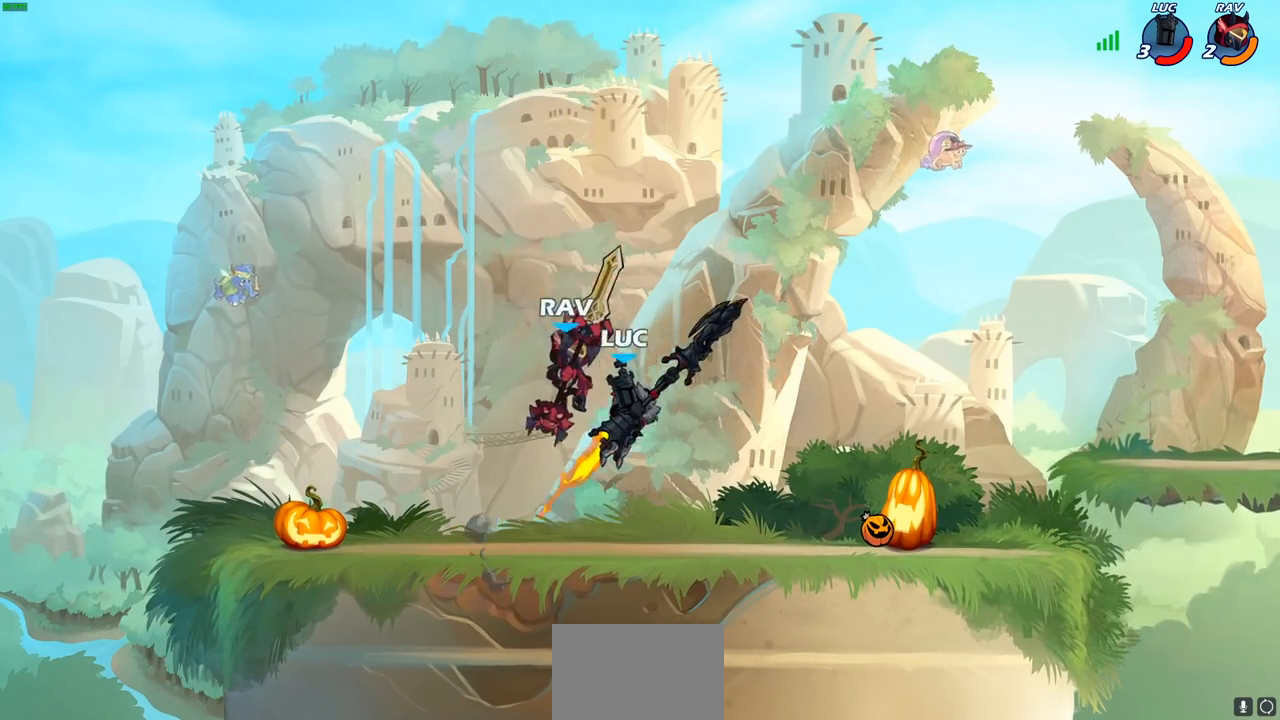
{"buttons": [], "left_stick": "up-right", "right_stick": "center", "events": [[300, "left_stick", "right"], [367, "CROSS", "down"], [433, "left_stick", "up-right"], [500, "CROSS", "up"]]}
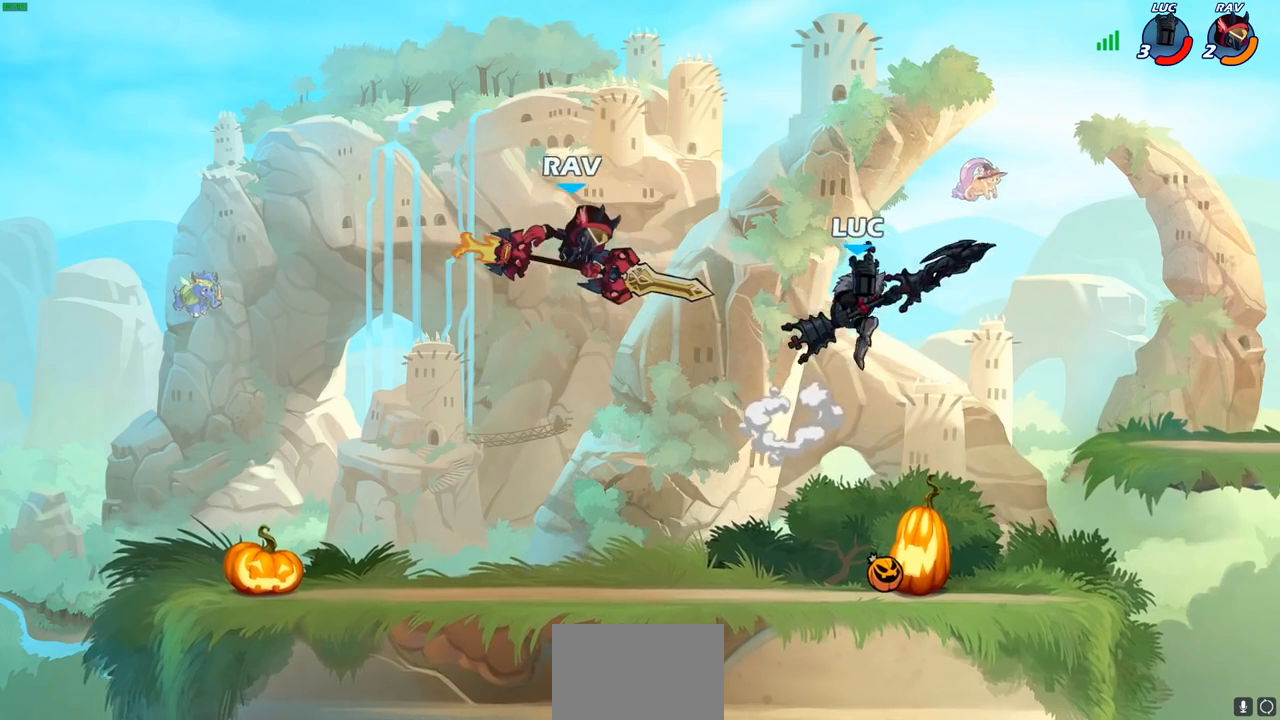
{"buttons": ["SQUARE"], "left_stick": "down-left", "right_stick": "center", "events": [[117, "left_stick", "left"], [250, "left_stick", "down-left"], [500, "SQUARE", "down"]]}
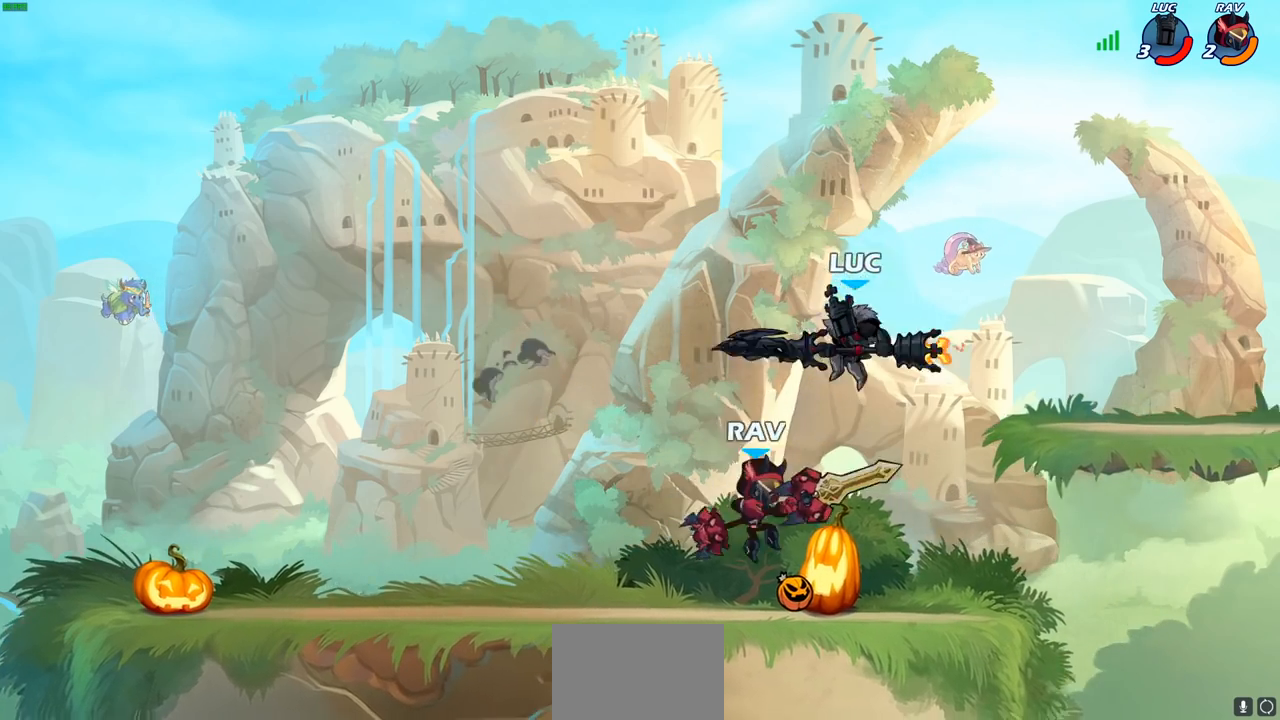
{"buttons": [], "left_stick": "center", "right_stick": "center", "events": [[83, "SQUARE", "up"], [333, "left_stick", "center"]]}
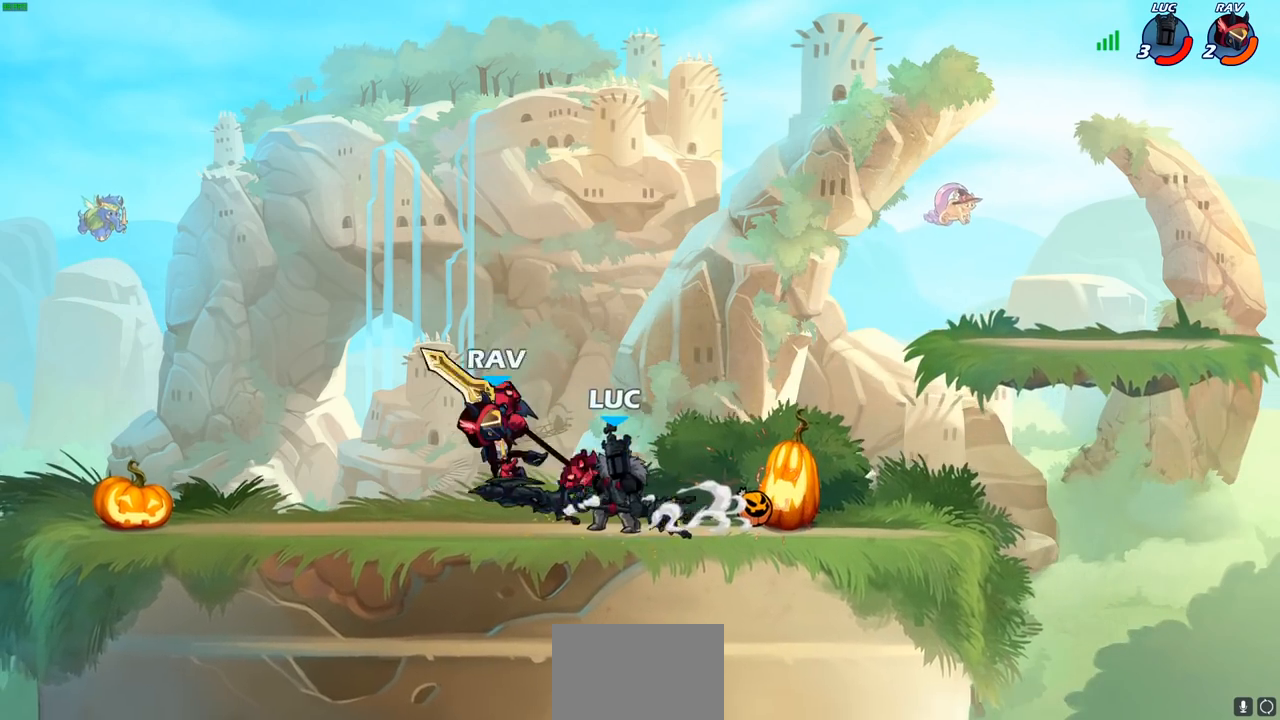
{"buttons": [], "left_stick": "center", "right_stick": "center", "events": [[133, "SQUARE", "down"], [217, "SQUARE", "up"], [333, "SQUARE", "down"], [417, "SQUARE", "up"]]}
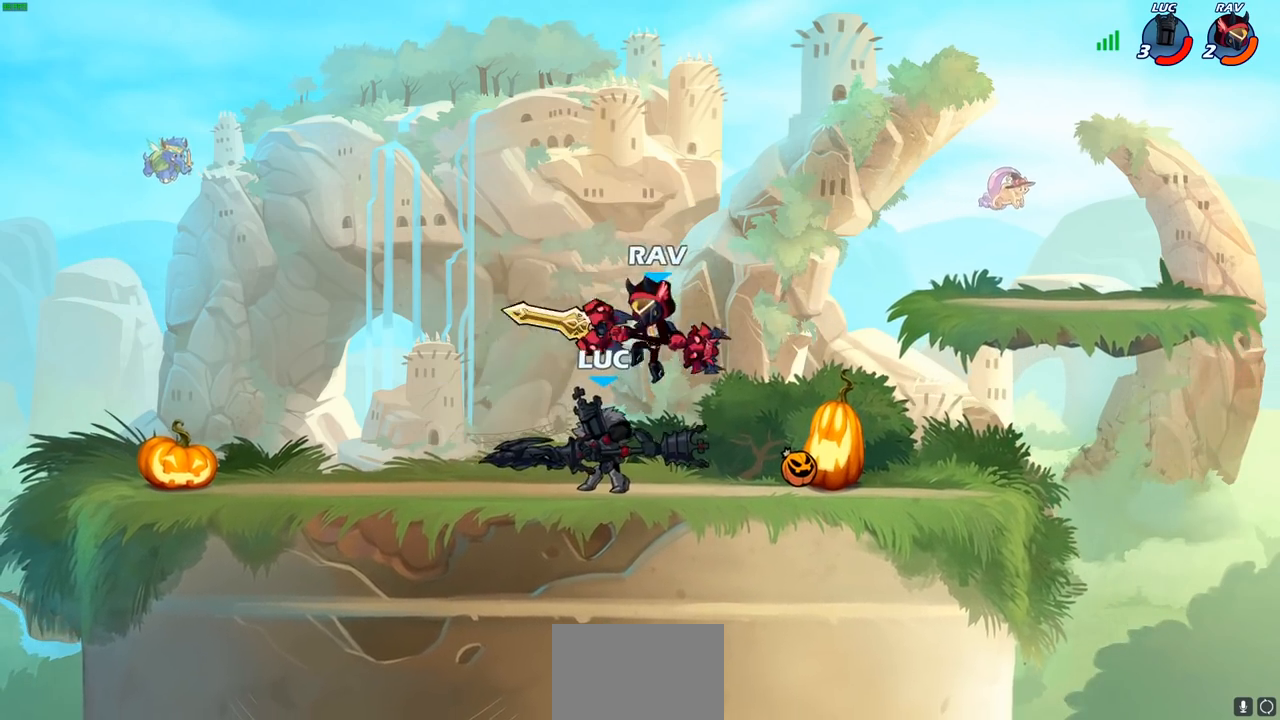
{"buttons": [], "left_stick": "right", "right_stick": "center", "events": [[17, "left_stick", "right"]]}
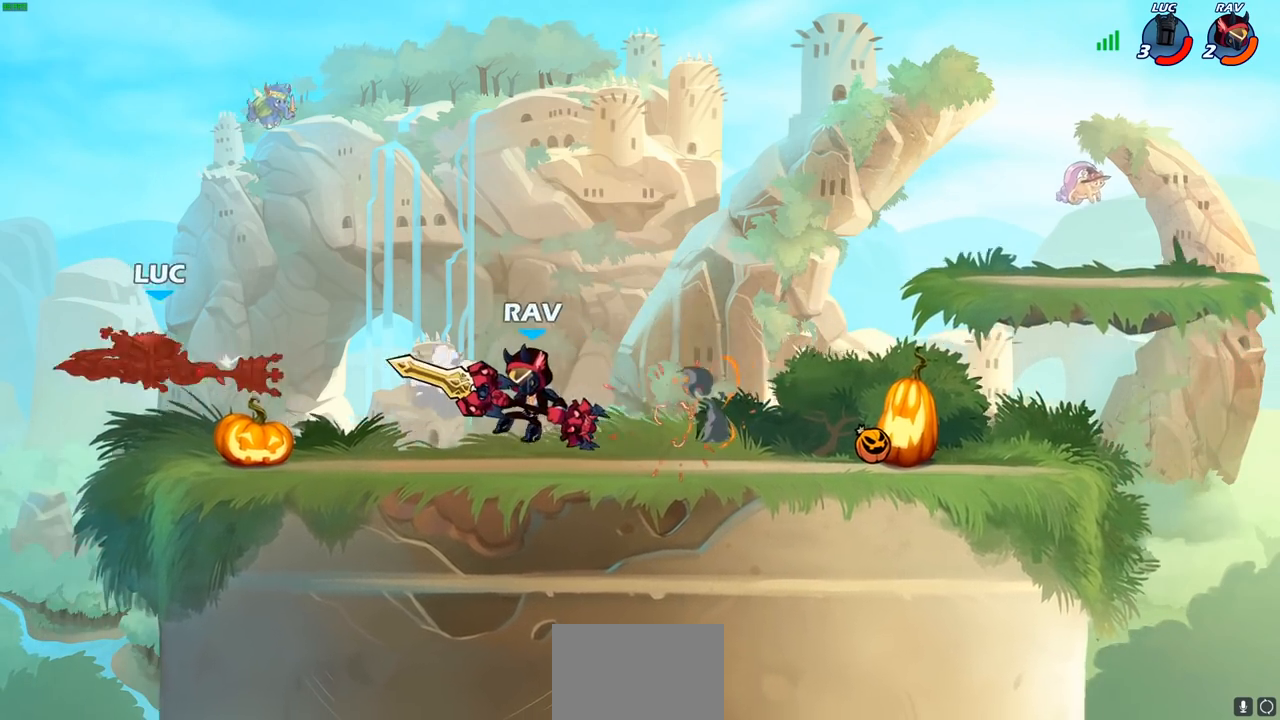
{"buttons": ["R2"], "left_stick": "right", "right_stick": "center", "events": [[217, "R1", "down"], [217, "R2", "down"], [317, "R1", "up"], [317, "R2", "up"], [417, "R2", "down"]]}
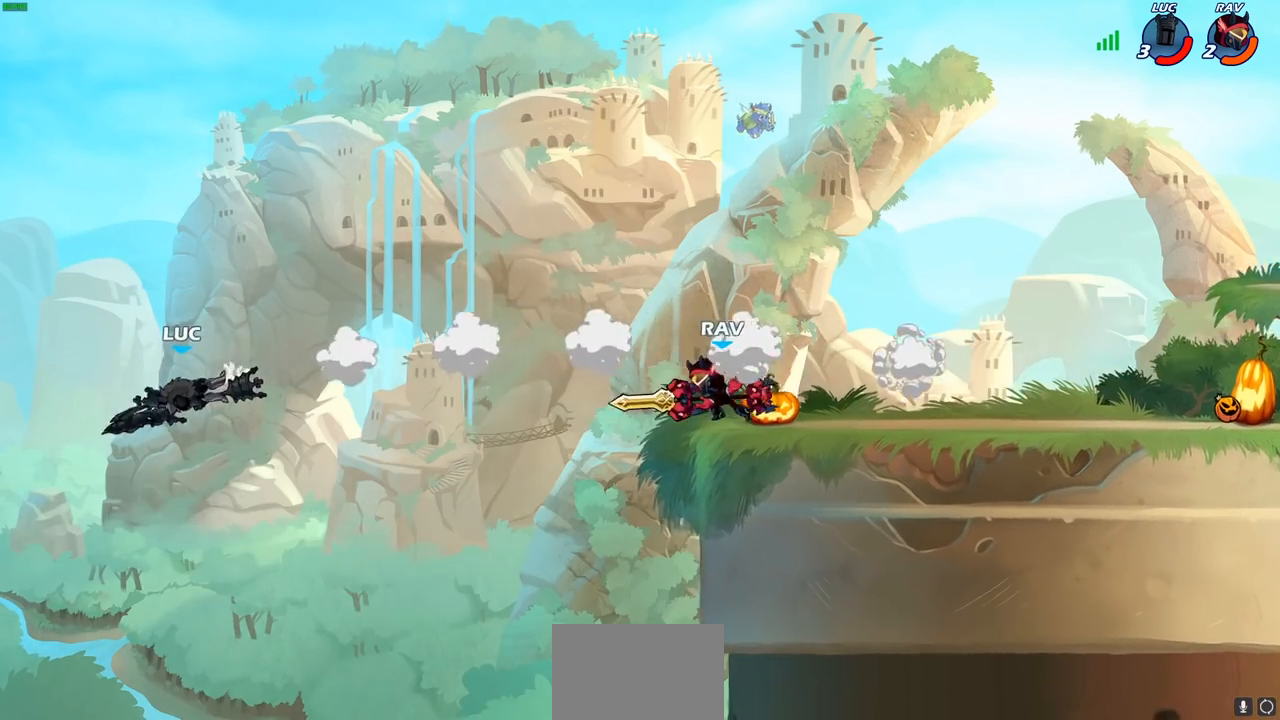
{"buttons": [], "left_stick": "up-left", "right_stick": "center", "events": [[17, "R2", "up"], [117, "R2", "down"], [217, "R2", "up"], [283, "CROSS", "down"], [283, "left_stick", "up"], [333, "left_stick", "up-left"], [467, "CROSS", "up"]]}
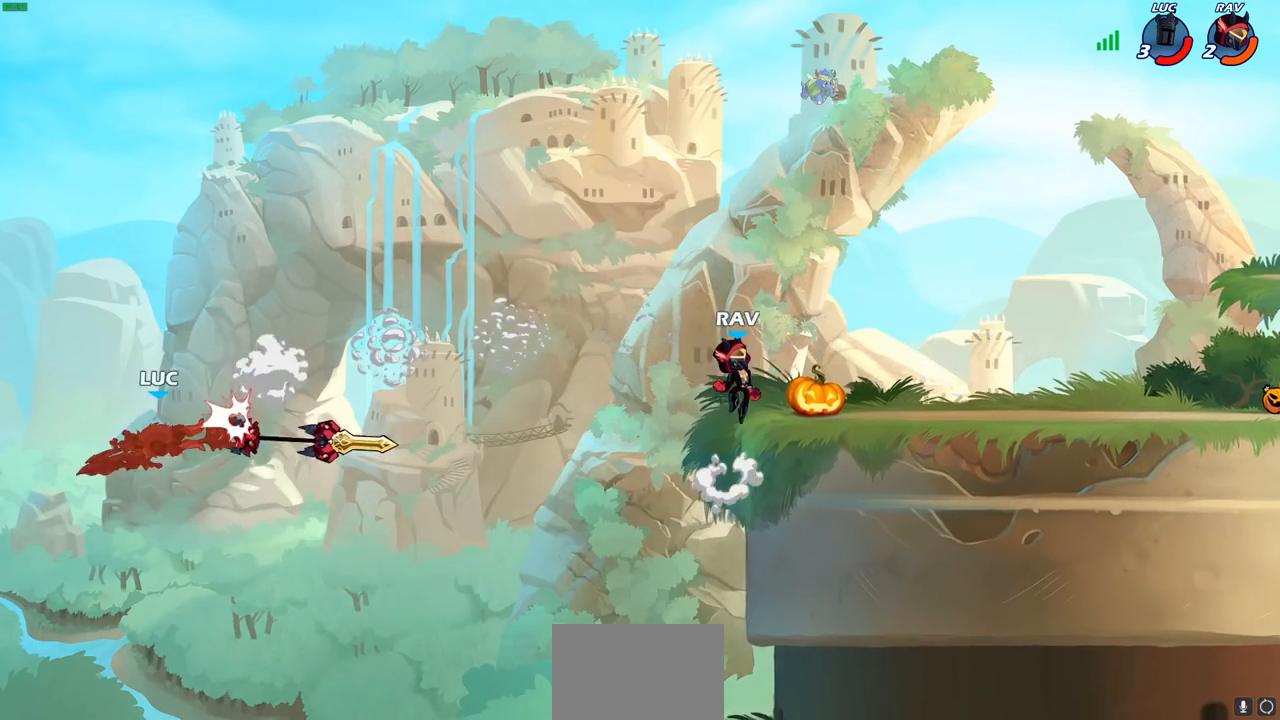
{"buttons": [], "left_stick": "right", "right_stick": "center", "events": [[17, "left_stick", "up-right"], [183, "left_stick", "right"]]}
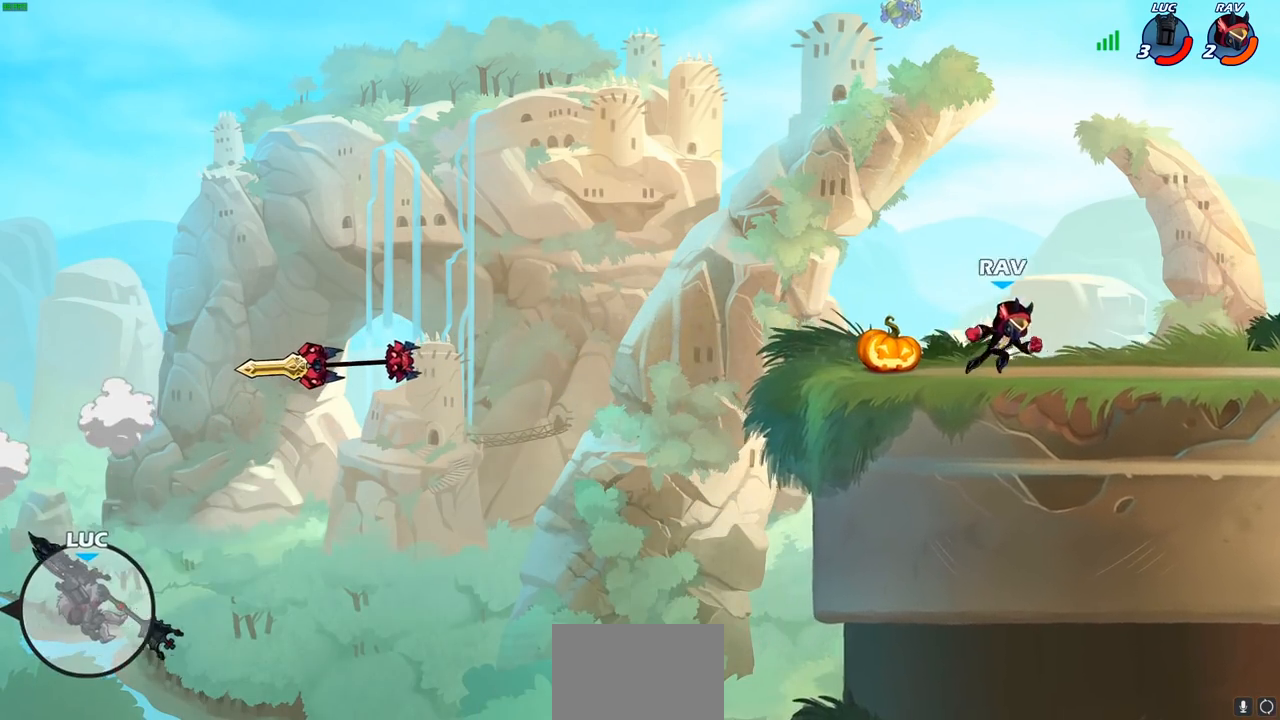
{"buttons": [], "left_stick": "right", "right_stick": "center", "events": [[317, "CROSS", "down"], [500, "CROSS", "up"]]}
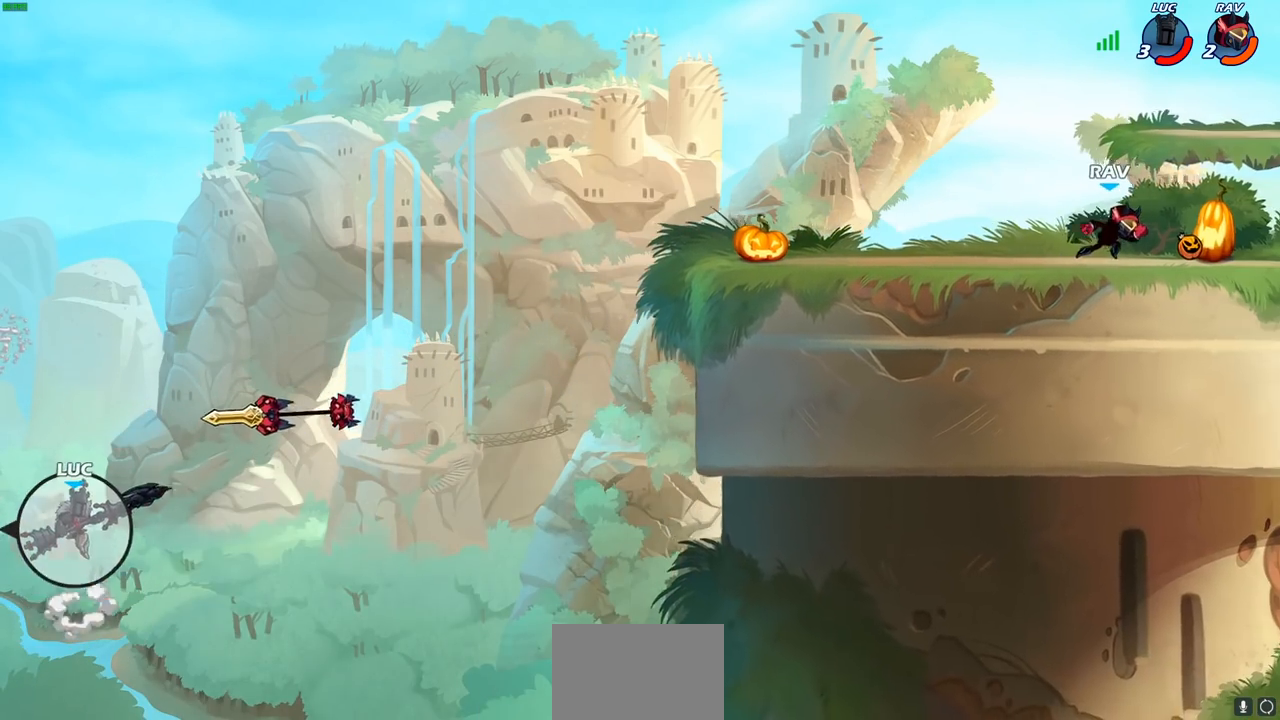
{"buttons": [], "left_stick": "right", "right_stick": "center", "events": [[200, "SQUARE", "down"], [317, "SQUARE", "up"]]}
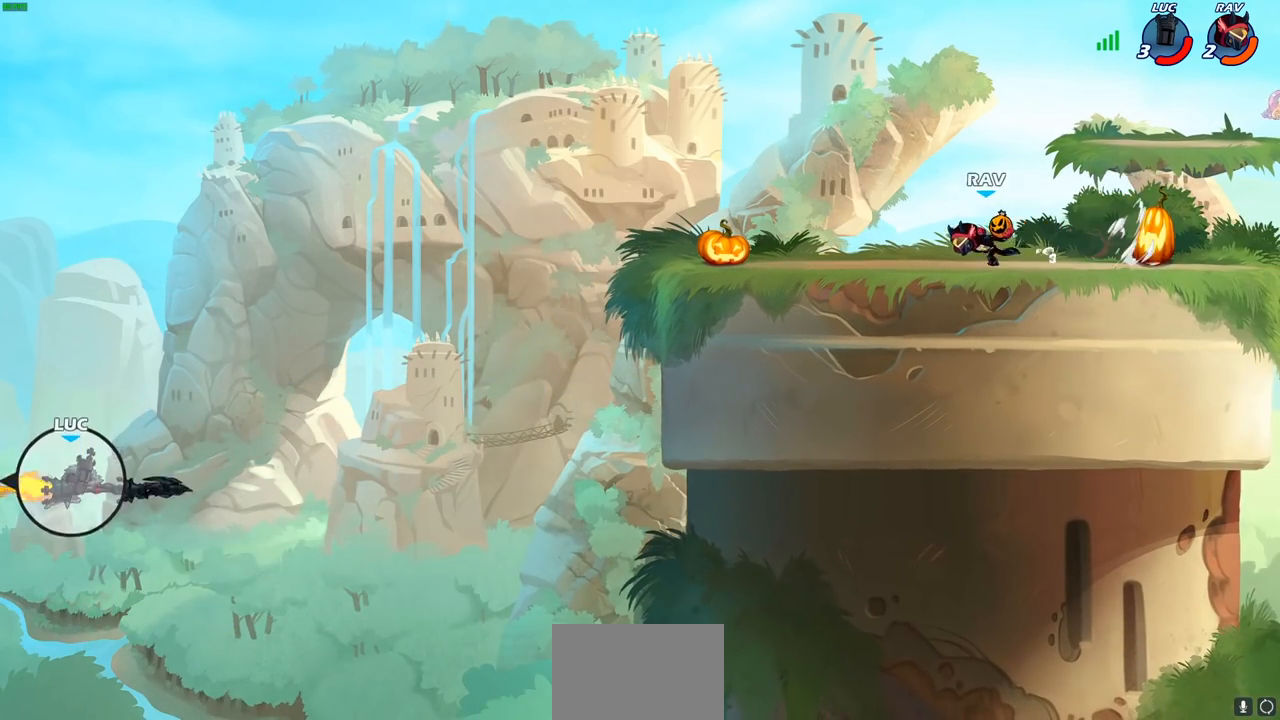
{"buttons": [], "left_stick": "right", "right_stick": "center", "events": []}